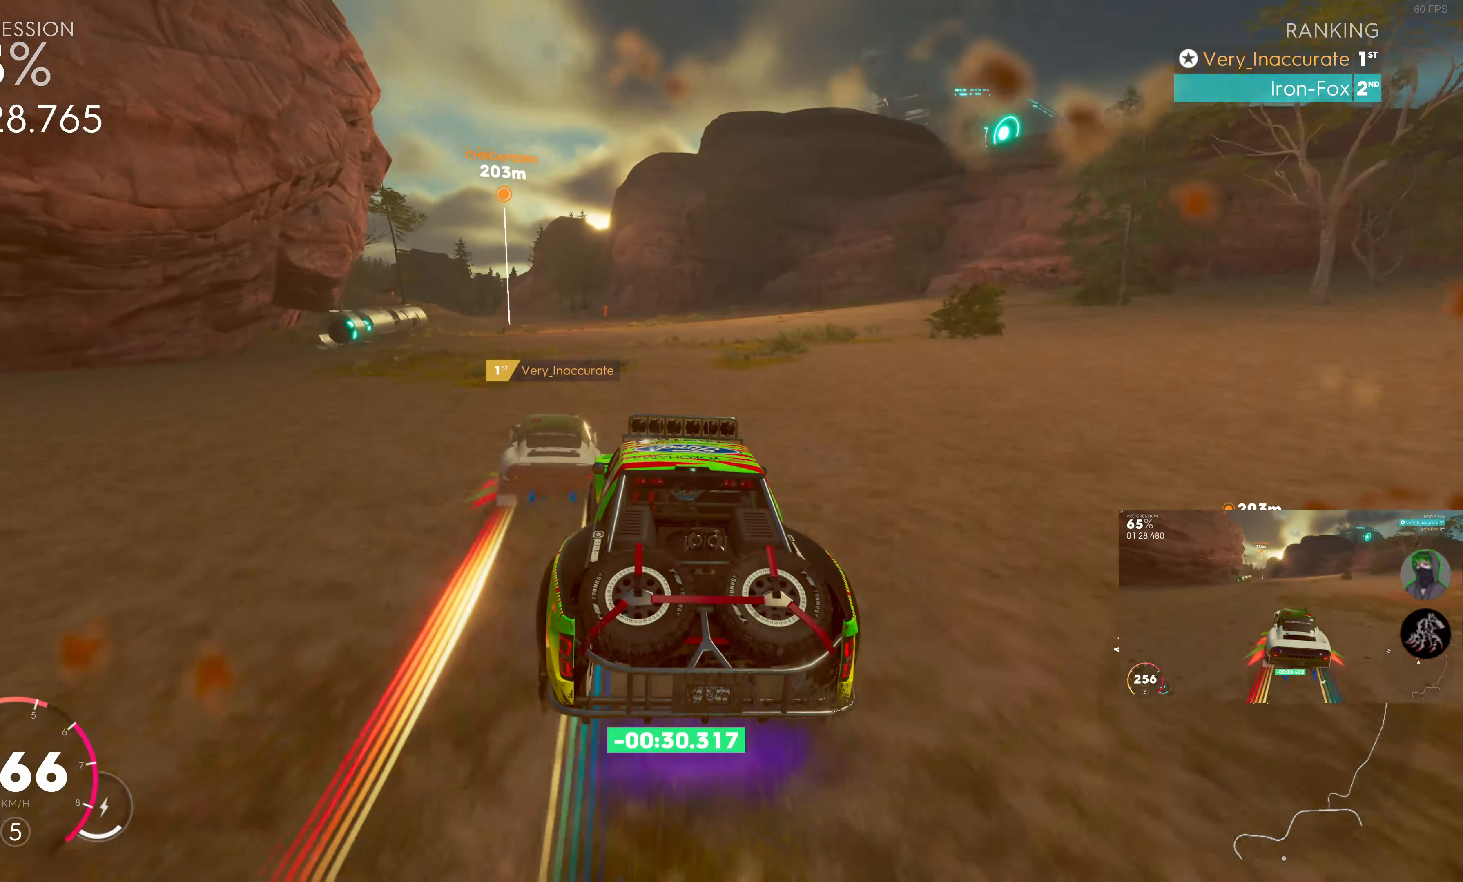
Gameplay with a controller (PlayStation layout); each line is a JSON object with the inputs held at the frame after it. "events" lists button and stick changes between this image and that frame as [ms after this image, input, new state], when the widget could be followed in between.
{"buttons": ["R2"], "left_stick": "center", "right_stick": "center", "events": [[100, "left_stick", "center"]]}
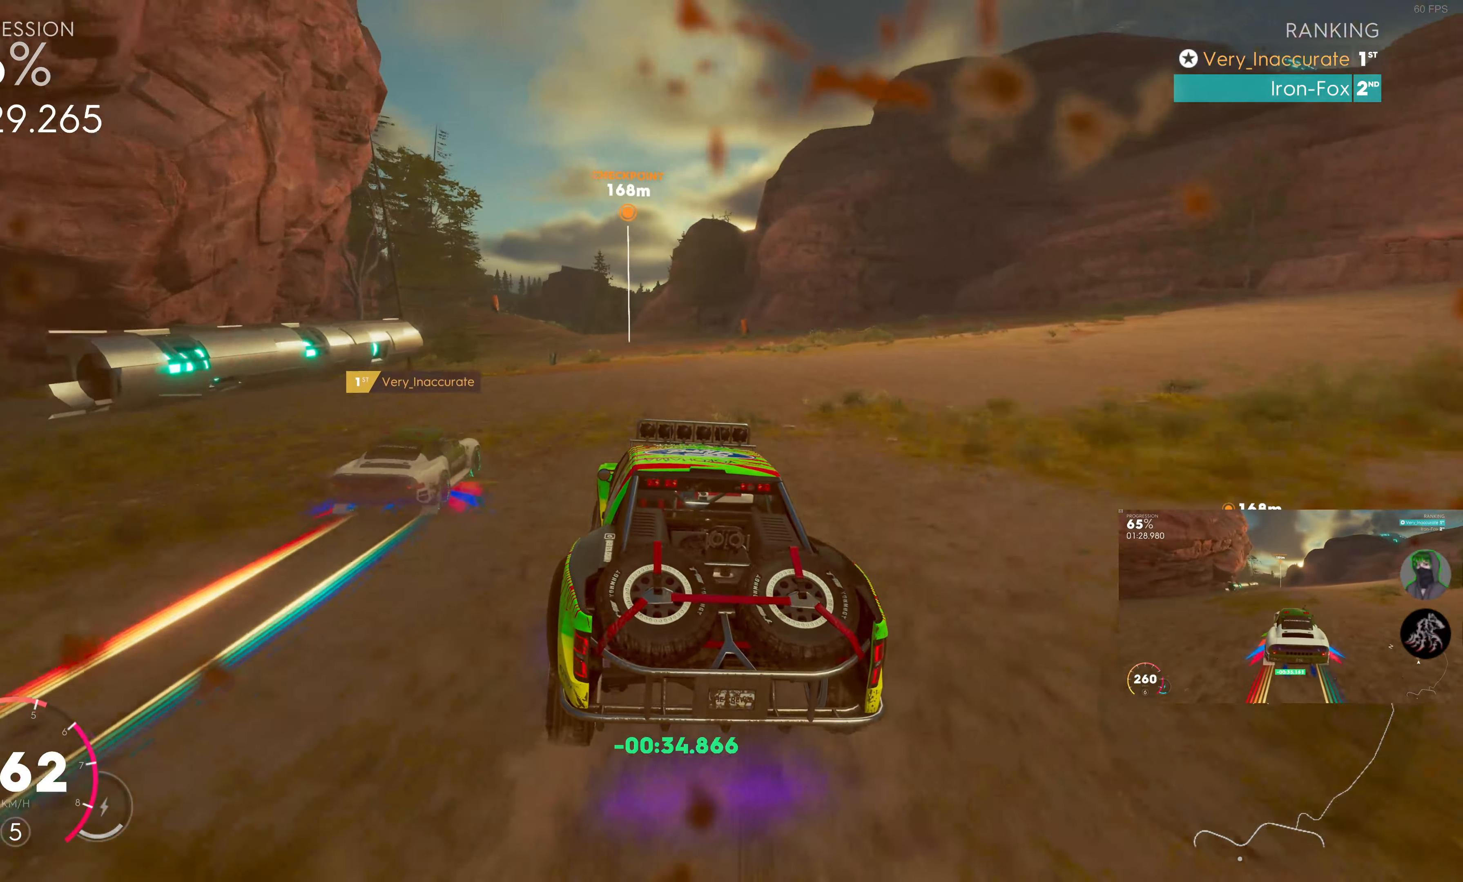
{"buttons": ["R2"], "left_stick": "center", "right_stick": "center", "events": [[134, "left_stick", "right"], [250, "left_stick", "center"]]}
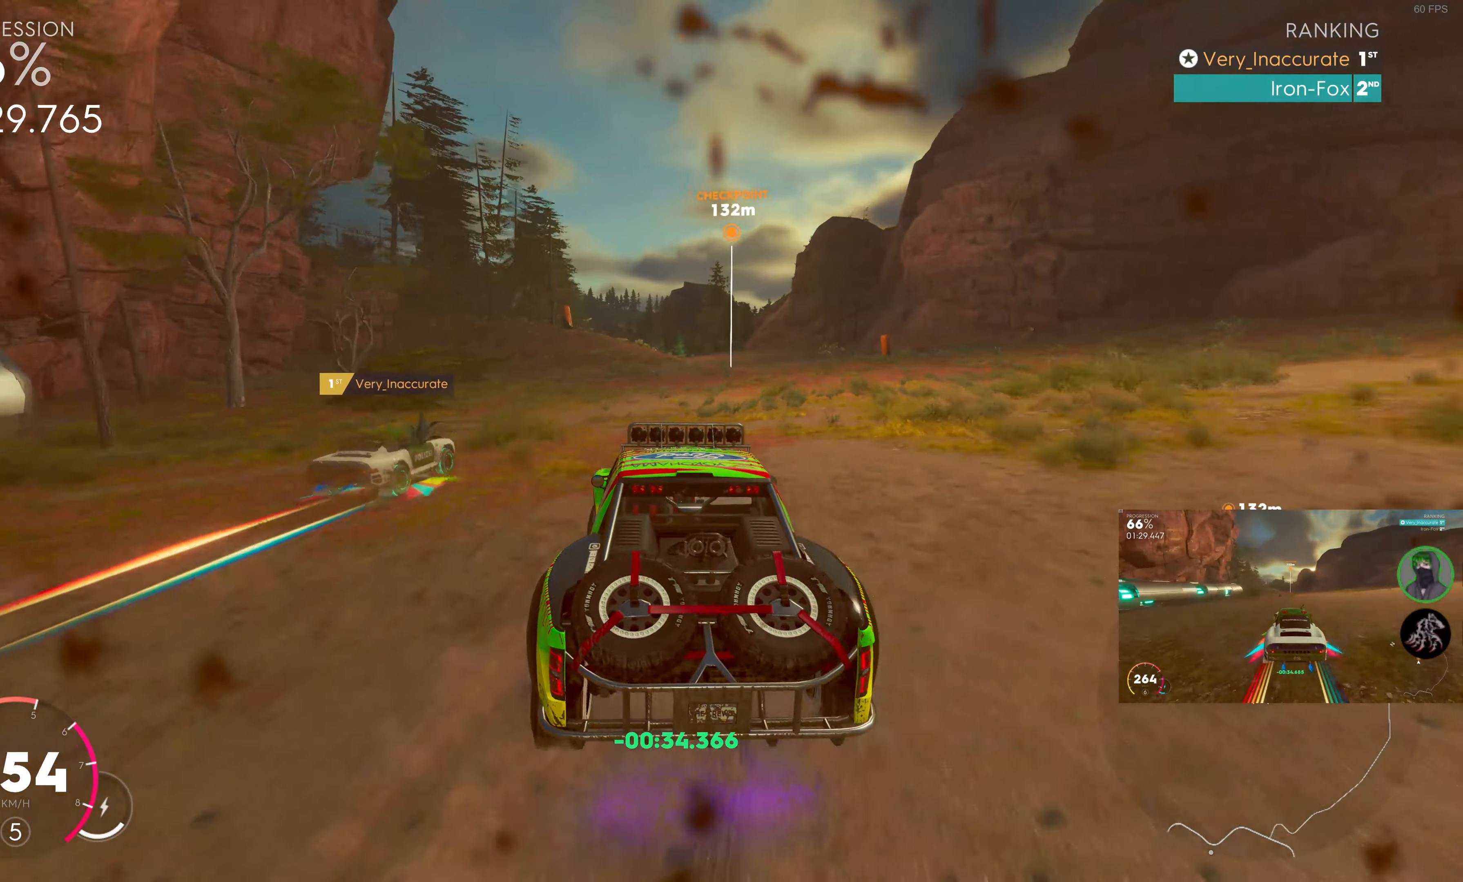
{"buttons": ["SQUARE", "R2"], "left_stick": "center", "right_stick": "center", "events": [[100, "left_stick", "right"], [250, "left_stick", "center"], [417, "SQUARE", "down"]]}
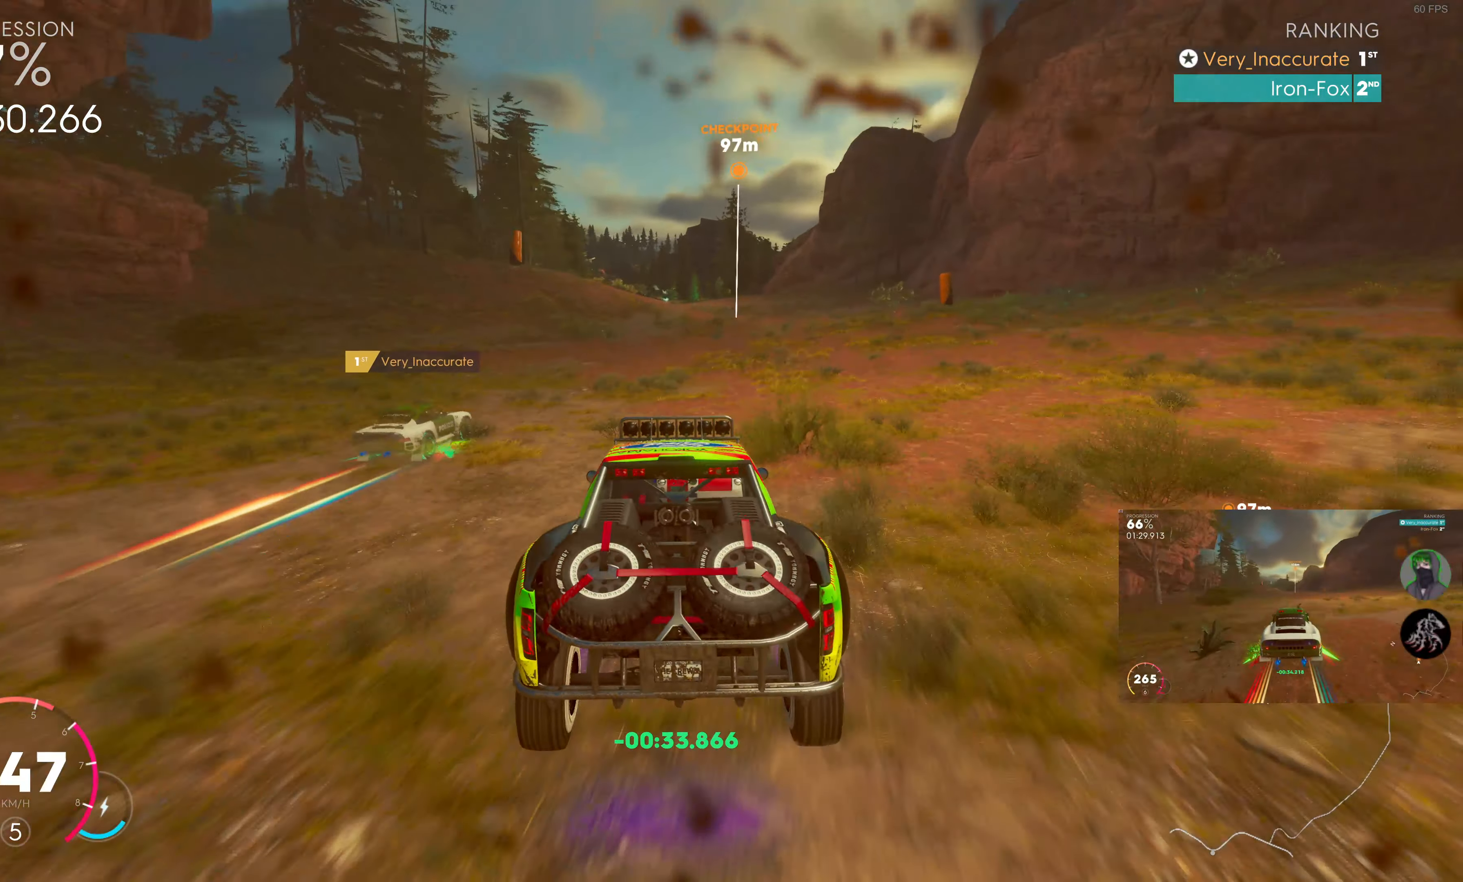
{"buttons": ["SQUARE", "R2"], "left_stick": "center", "right_stick": "center", "events": [[217, "left_stick", "right"], [416, "left_stick", "center"]]}
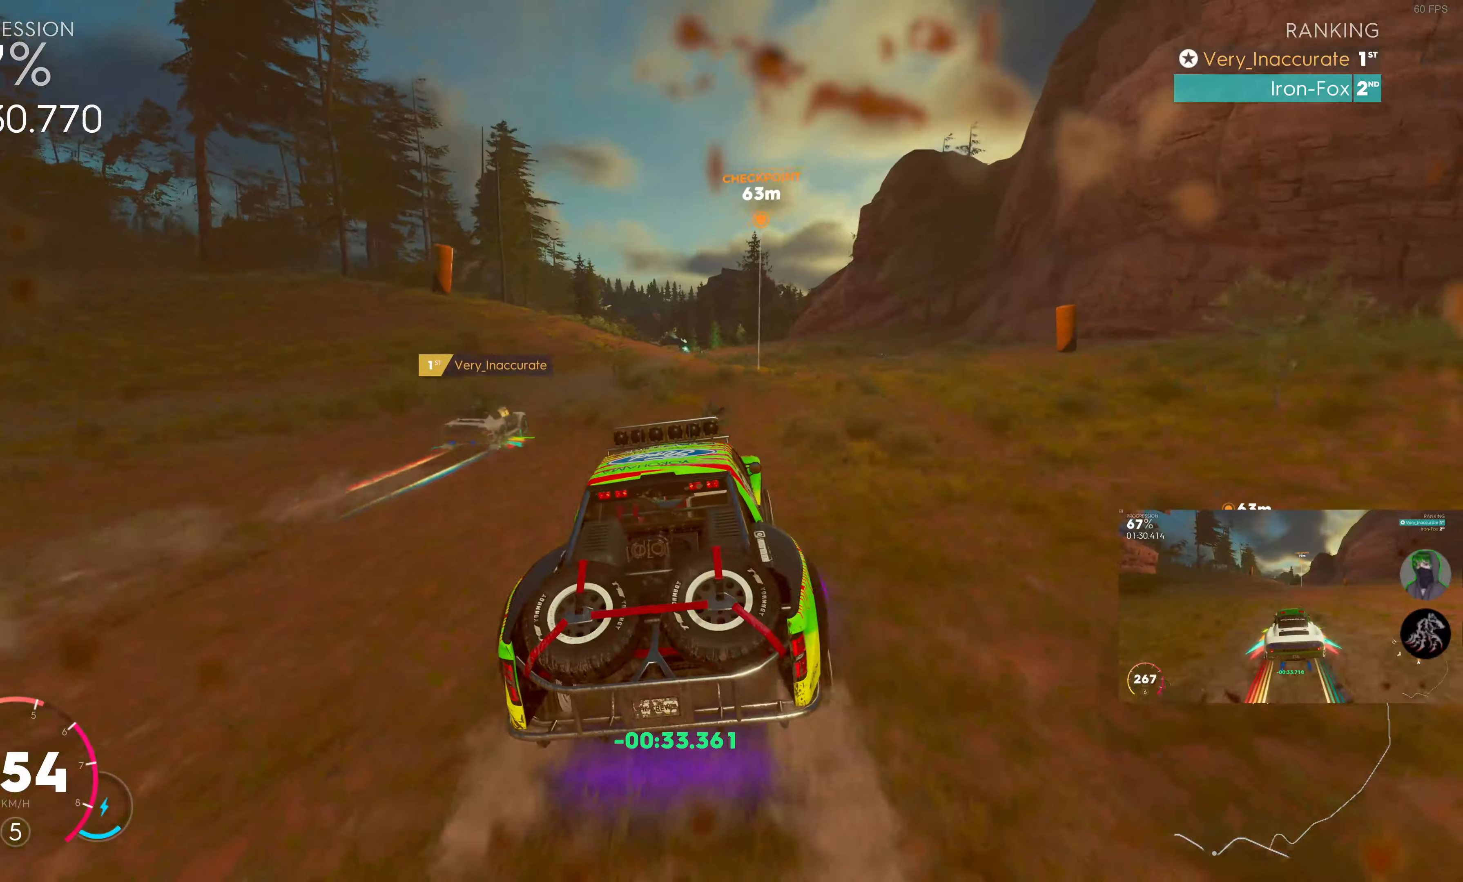
{"buttons": ["SQUARE", "R2"], "left_stick": "left", "right_stick": "center", "events": [[50, "left_stick", "right"], [150, "left_stick", "center"], [316, "left_stick", "left"]]}
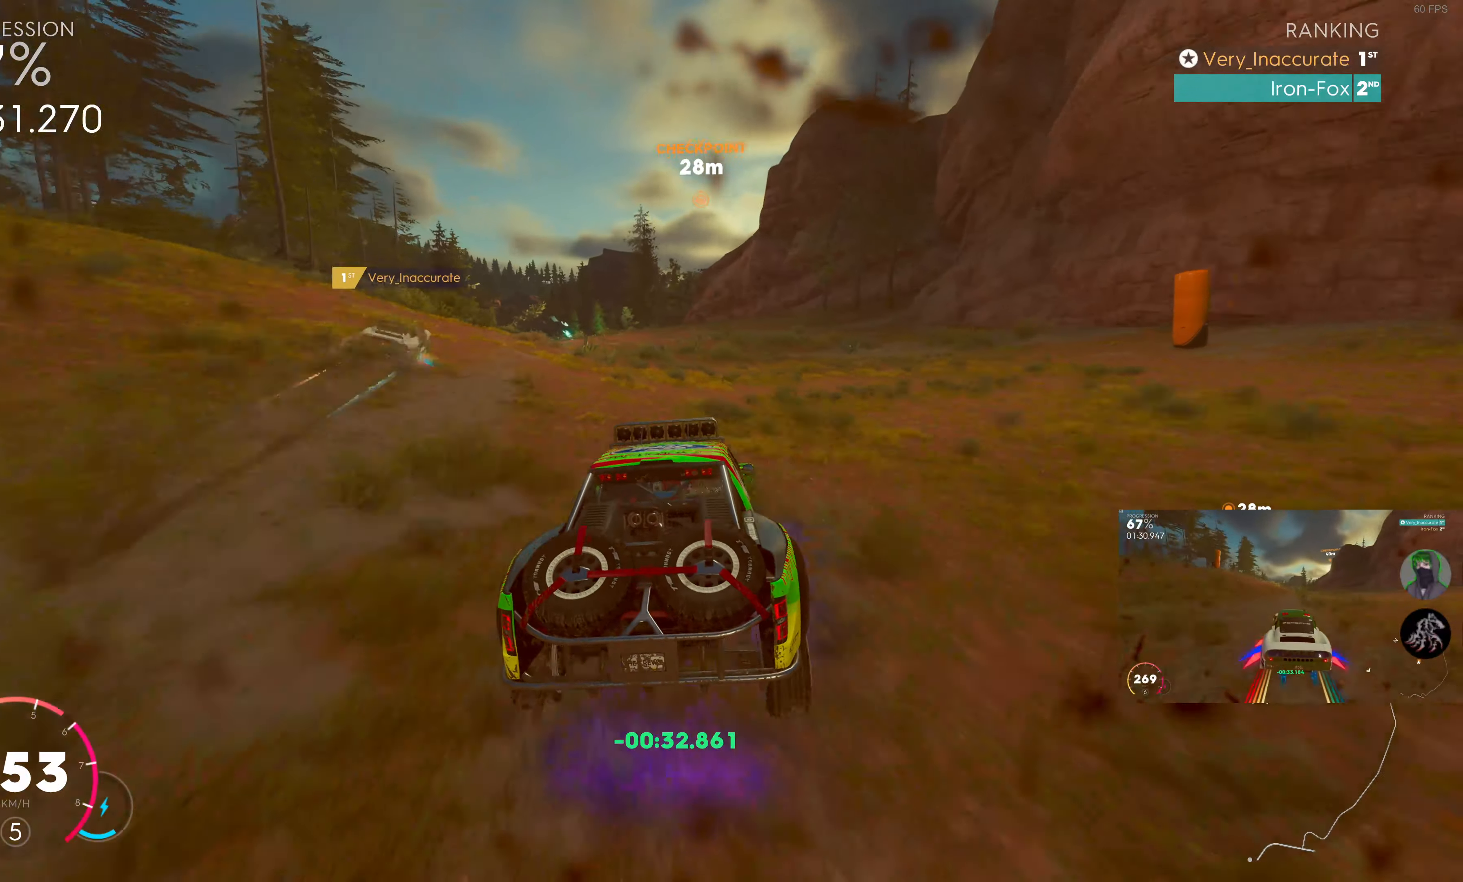
{"buttons": ["R2"], "left_stick": "center", "right_stick": "center", "events": [[66, "left_stick", "center"], [100, "SQUARE", "up"]]}
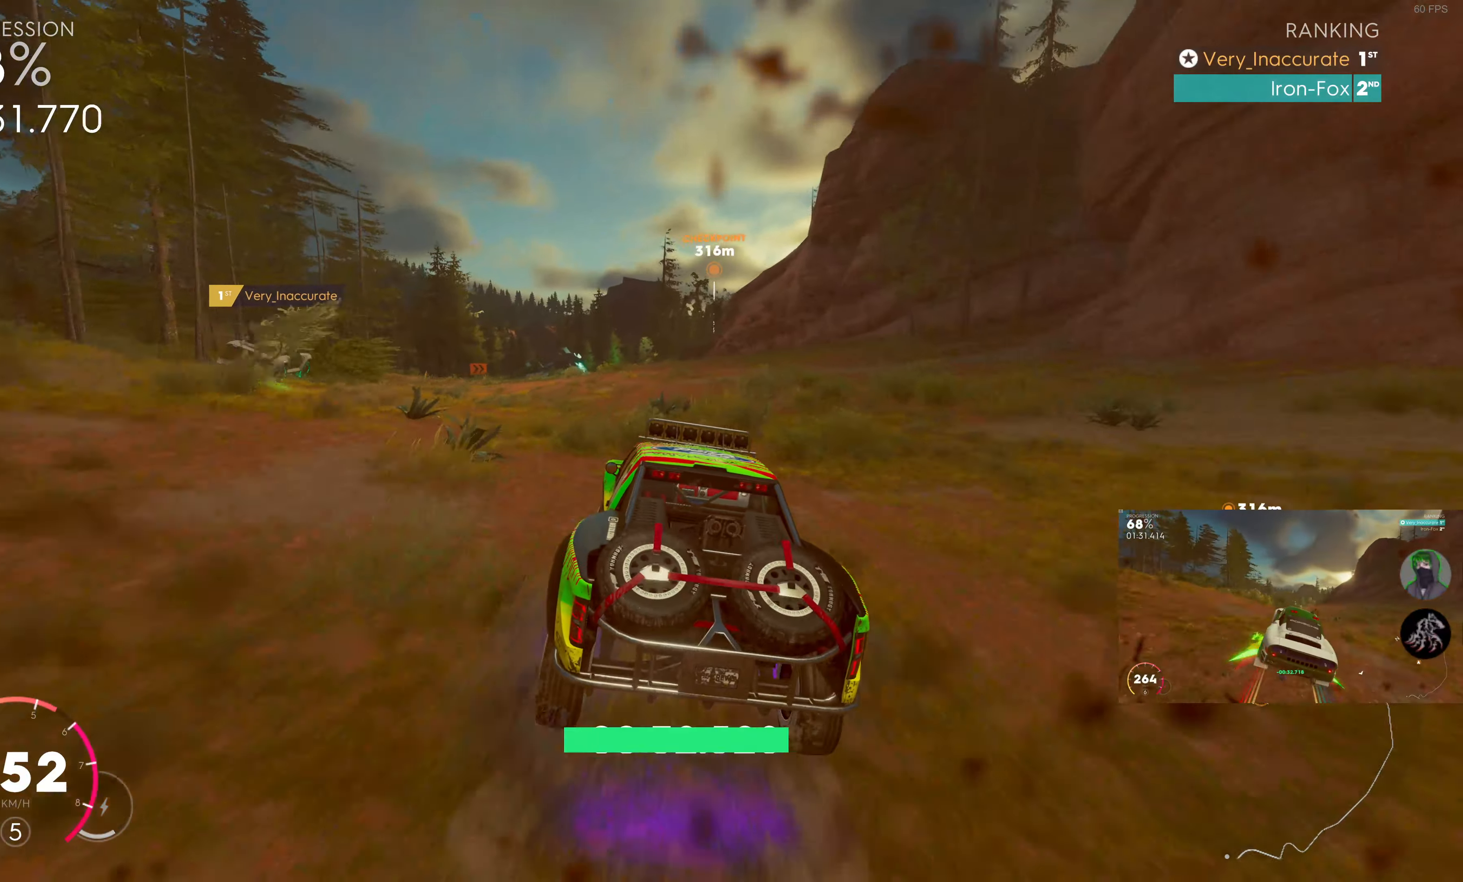
{"buttons": ["R2"], "left_stick": "center", "right_stick": "center", "events": [[33, "left_stick", "left"], [150, "left_stick", "center"]]}
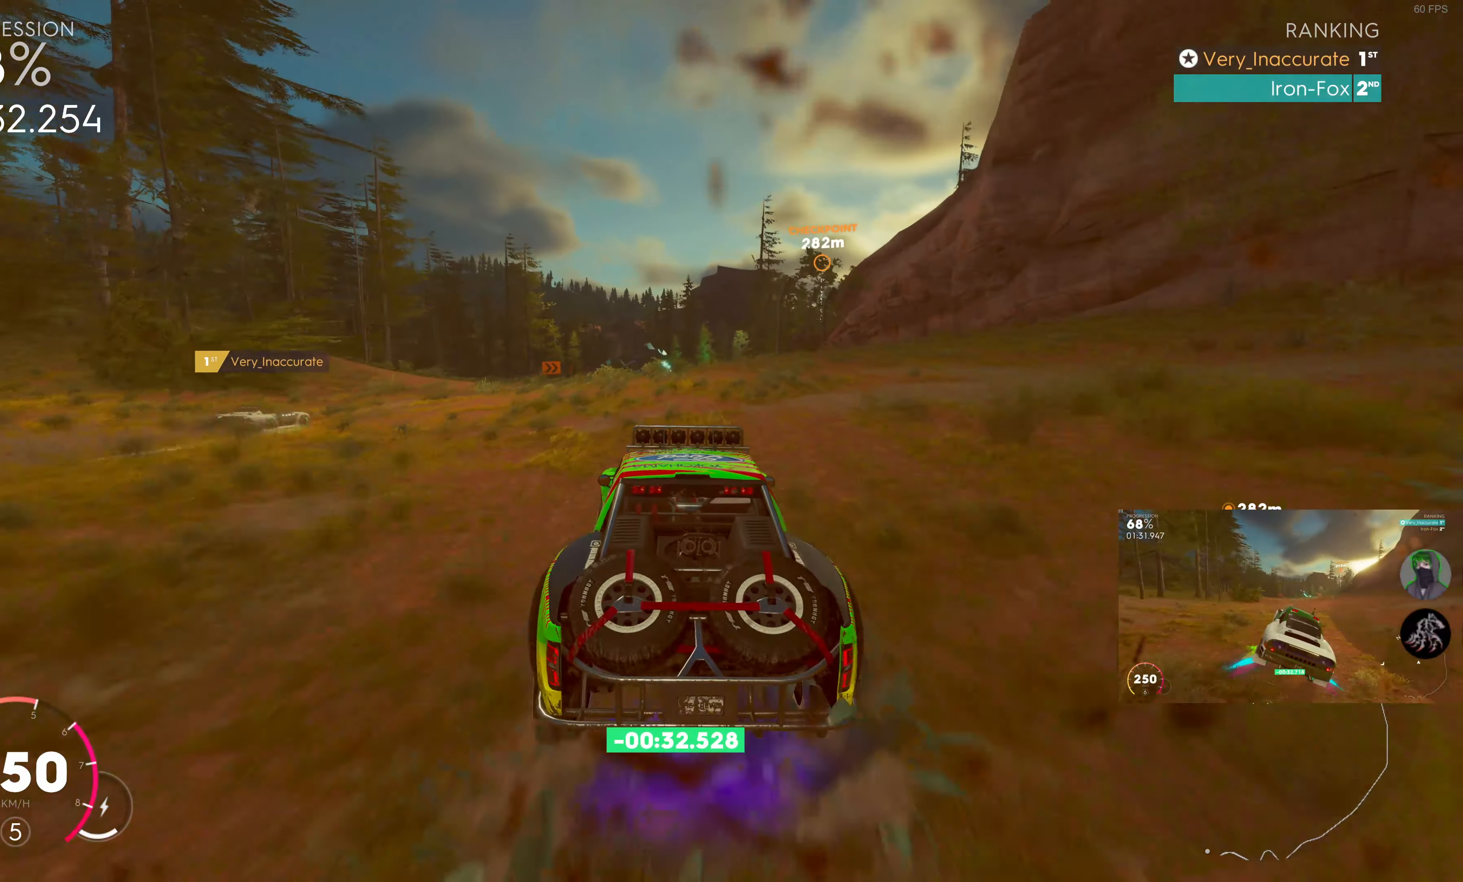
{"buttons": ["R2"], "left_stick": "center", "right_stick": "center", "events": [[233, "left_stick", "left"], [416, "left_stick", "center"]]}
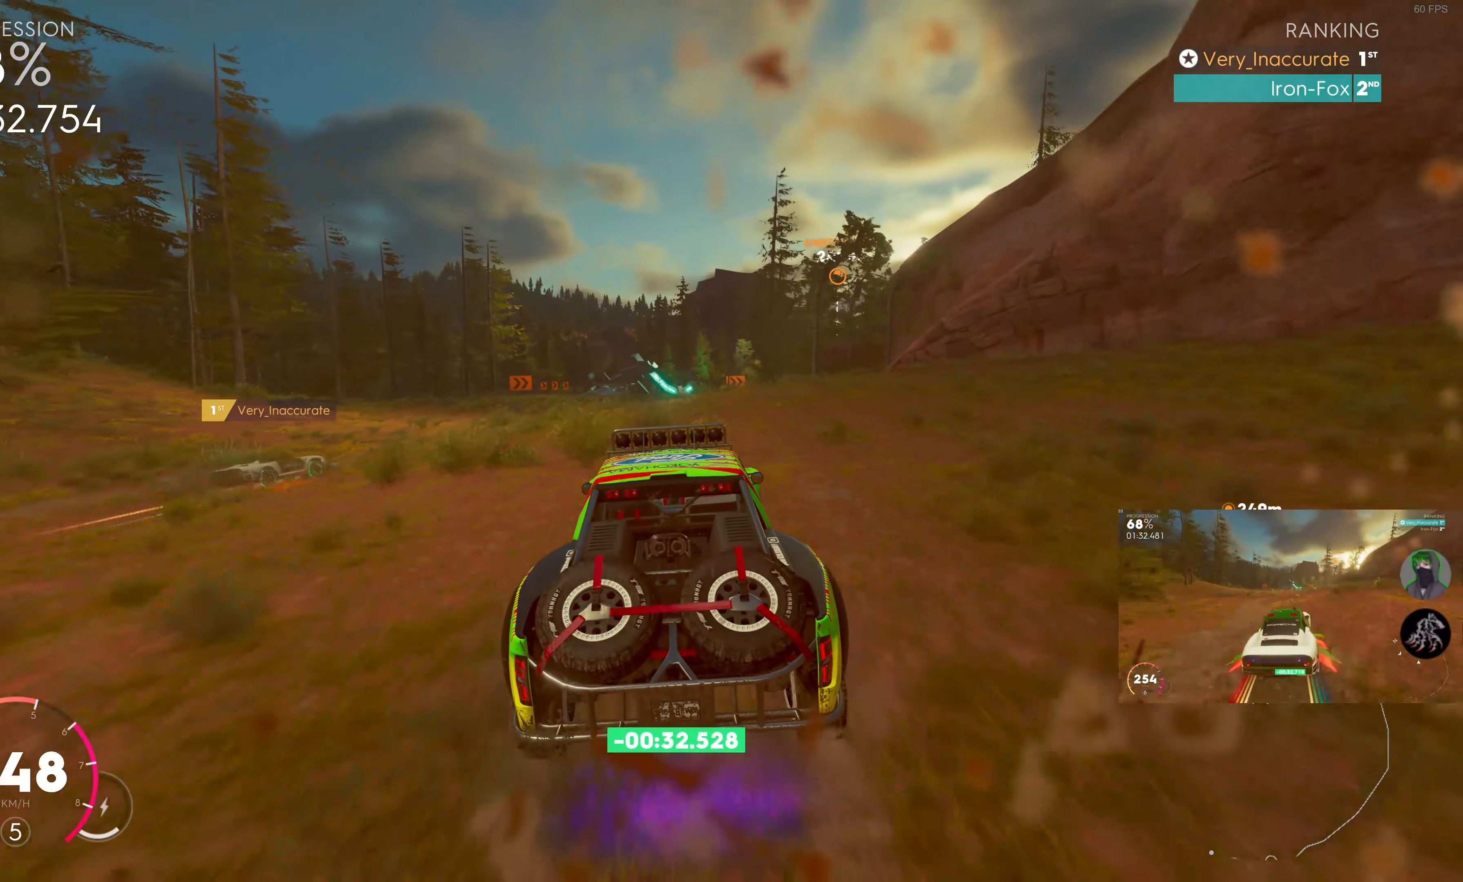
{"buttons": ["R2"], "left_stick": "right", "right_stick": "center", "events": [[200, "left_stick", "right"]]}
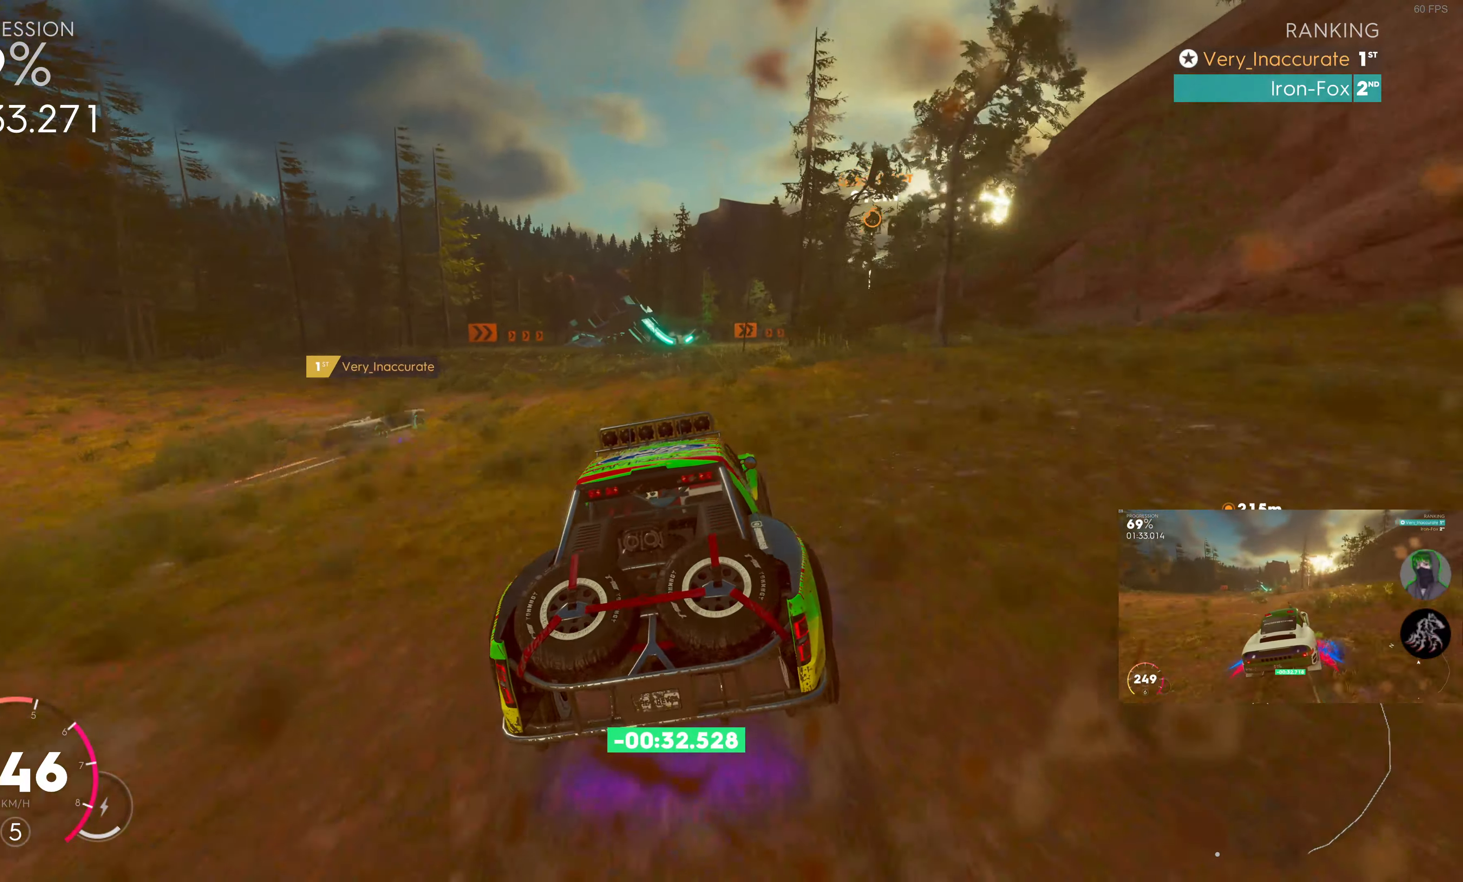
{"buttons": ["R2"], "left_stick": "left", "right_stick": "center", "events": [[266, "left_stick", "center"], [433, "left_stick", "left"]]}
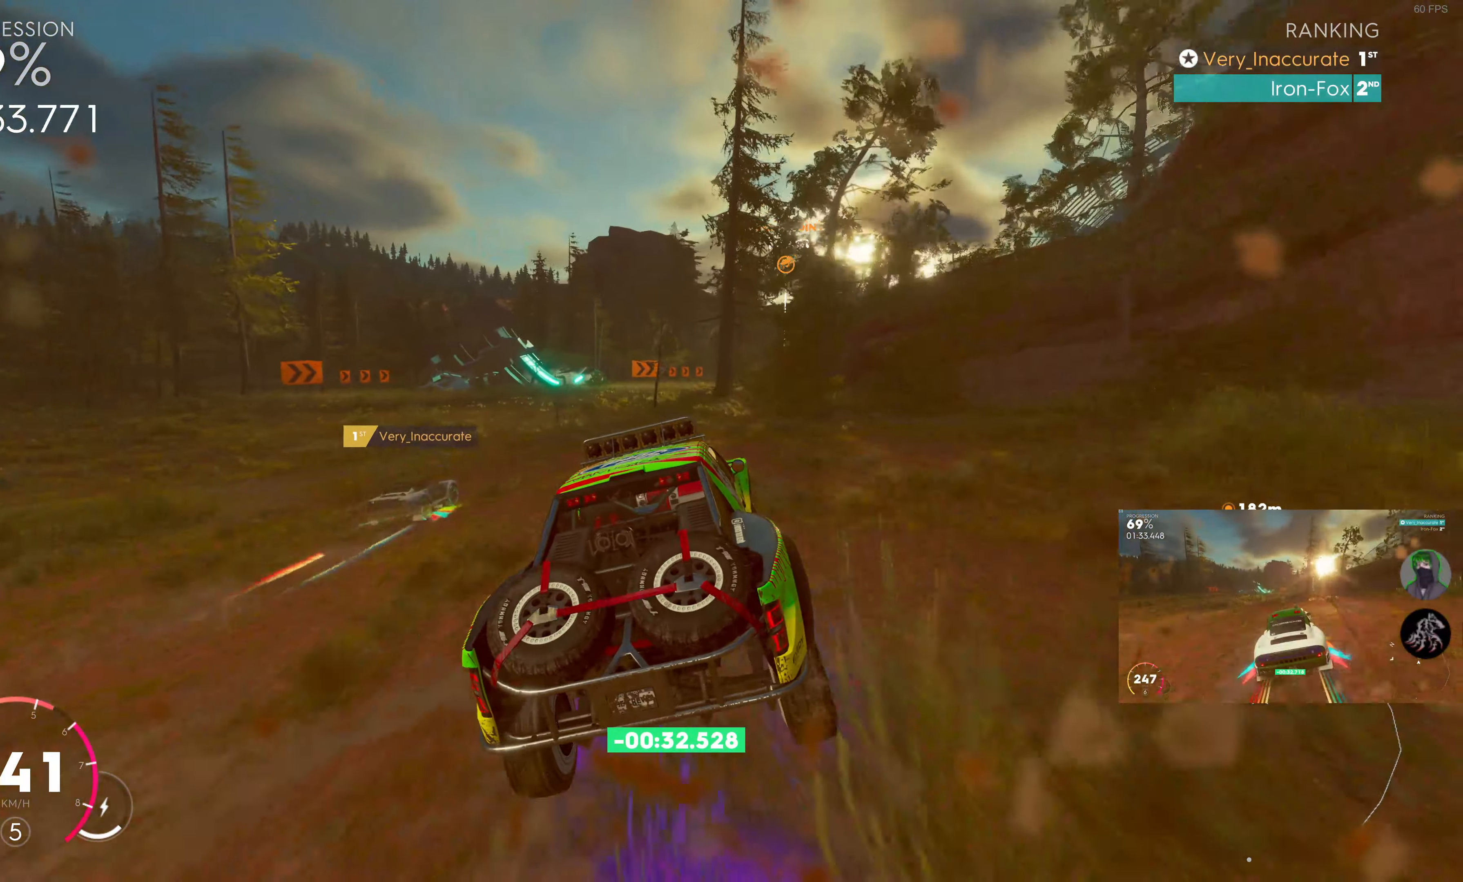
{"buttons": ["R2"], "left_stick": "right", "right_stick": "center", "events": [[133, "left_stick", "right"], [283, "left_stick", "center"], [383, "left_stick", "right"]]}
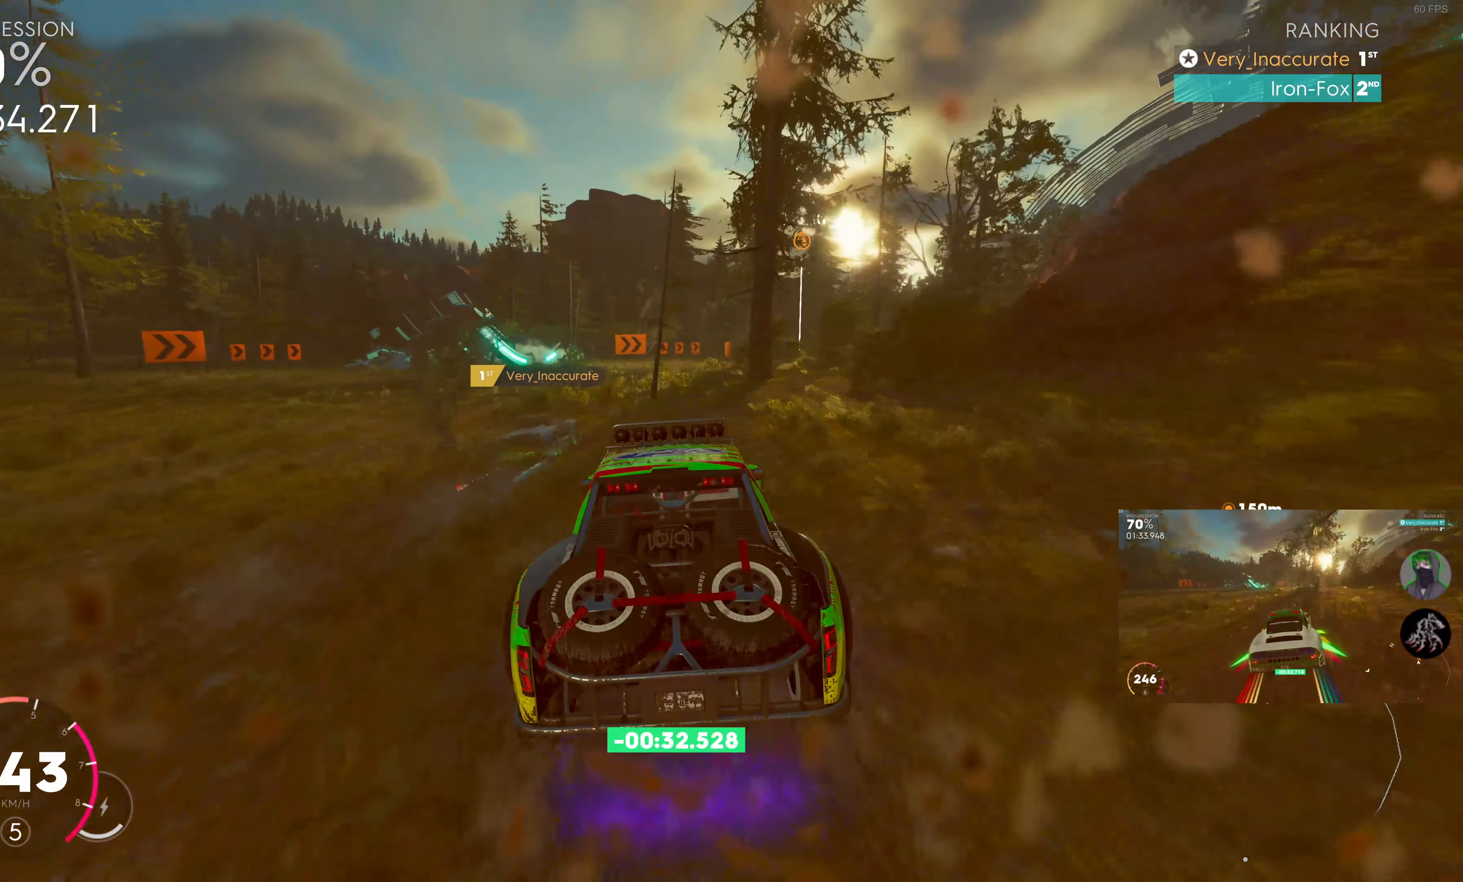
{"buttons": ["R2"], "left_stick": "right", "right_stick": "center", "events": []}
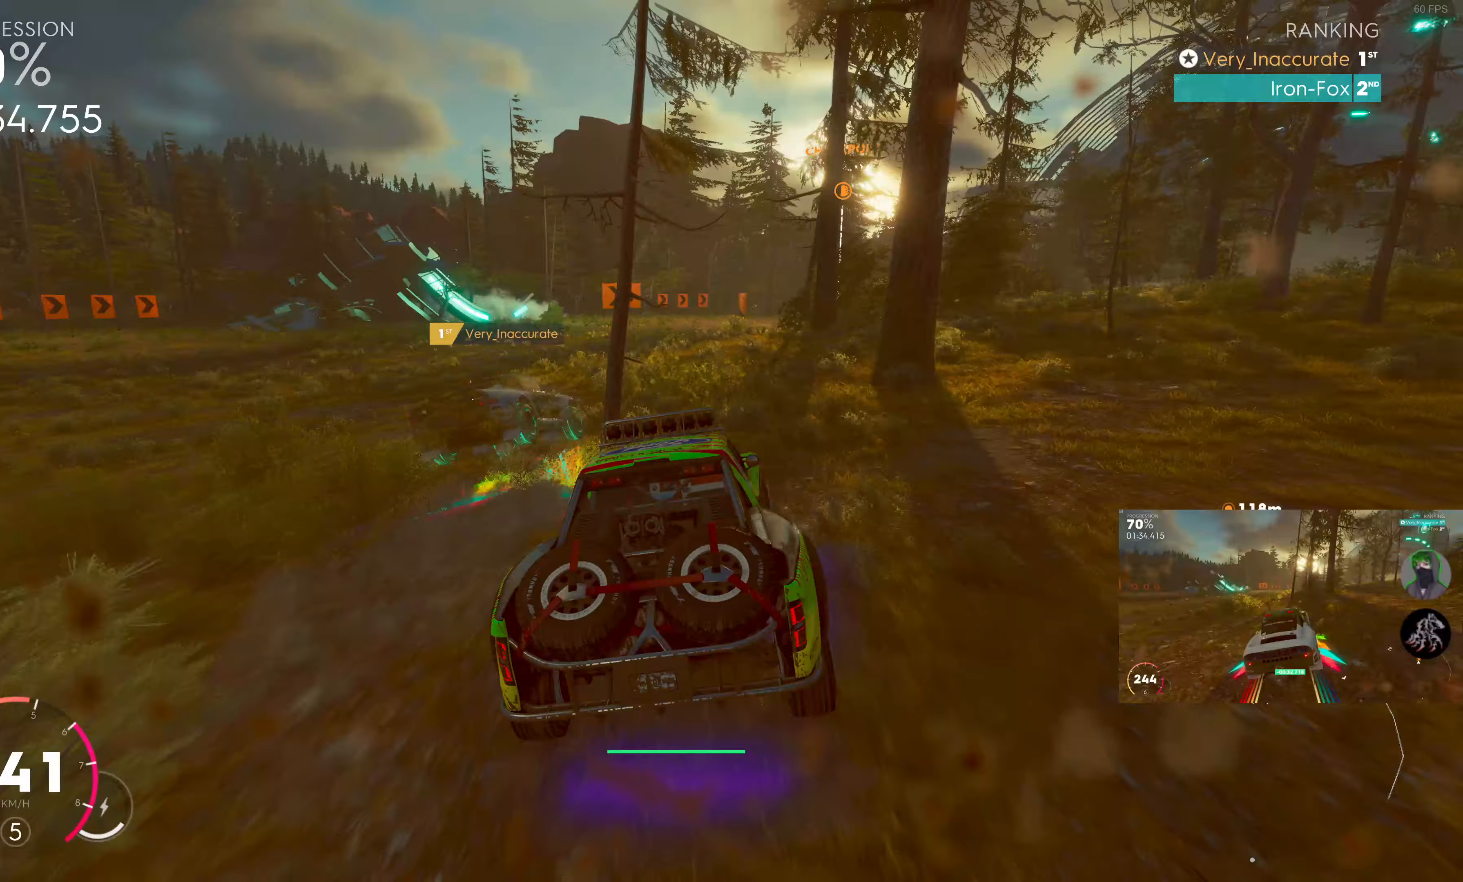
{"buttons": ["R2"], "left_stick": "center", "right_stick": "center", "events": [[83, "left_stick", "center"]]}
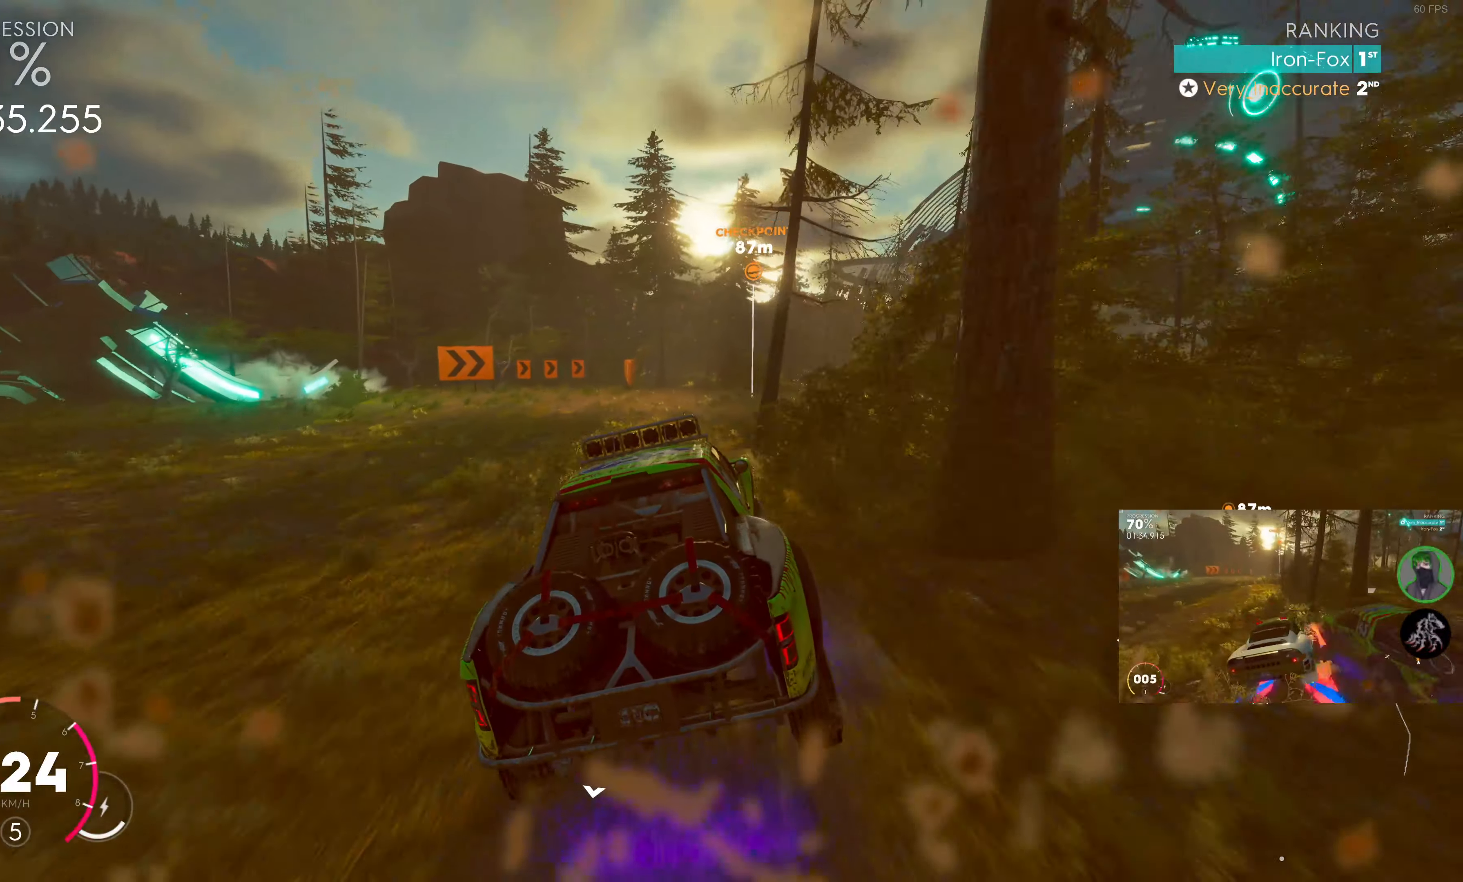
{"buttons": ["R2"], "left_stick": "right", "right_stick": "center", "events": [[33, "left_stick", "right"], [417, "left_stick", "center"], [483, "left_stick", "right"]]}
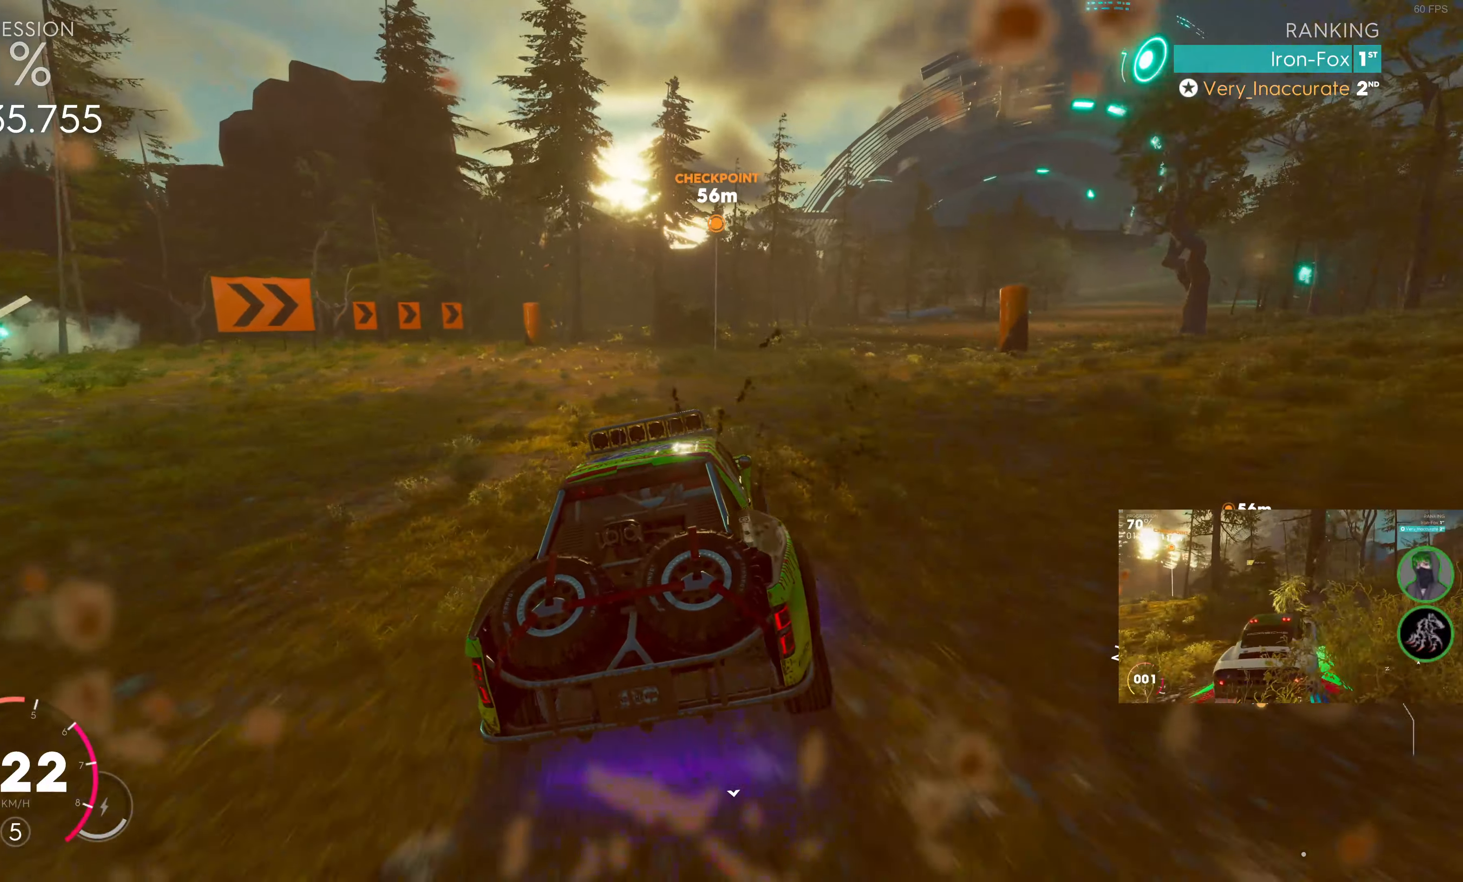
{"buttons": [], "left_stick": "right", "right_stick": "center", "events": [[383, "R2", "up"]]}
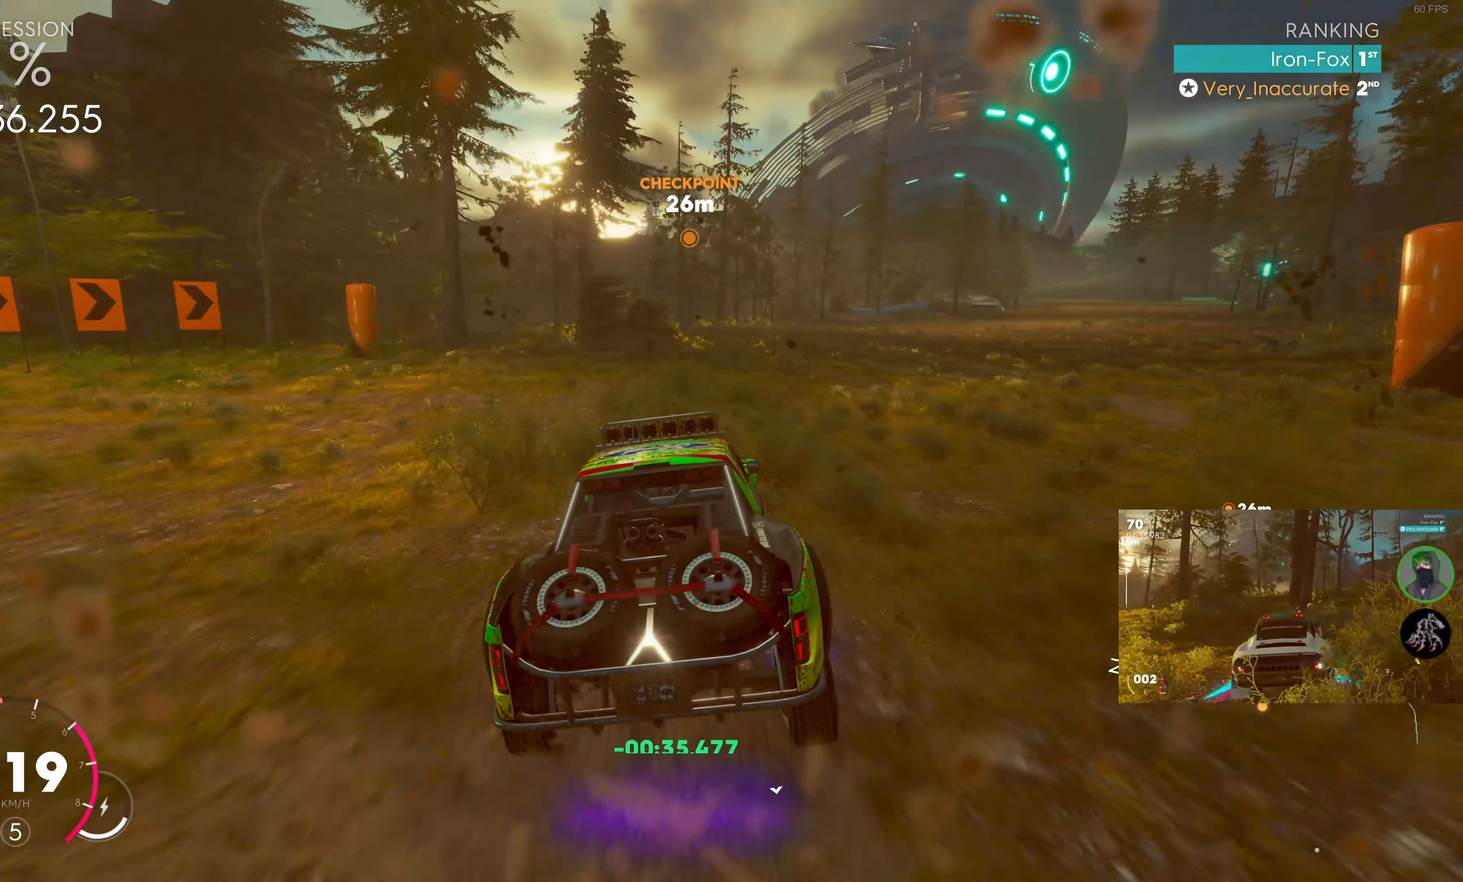
{"buttons": ["R2"], "left_stick": "right", "right_stick": "center", "events": [[450, "R2", "down"]]}
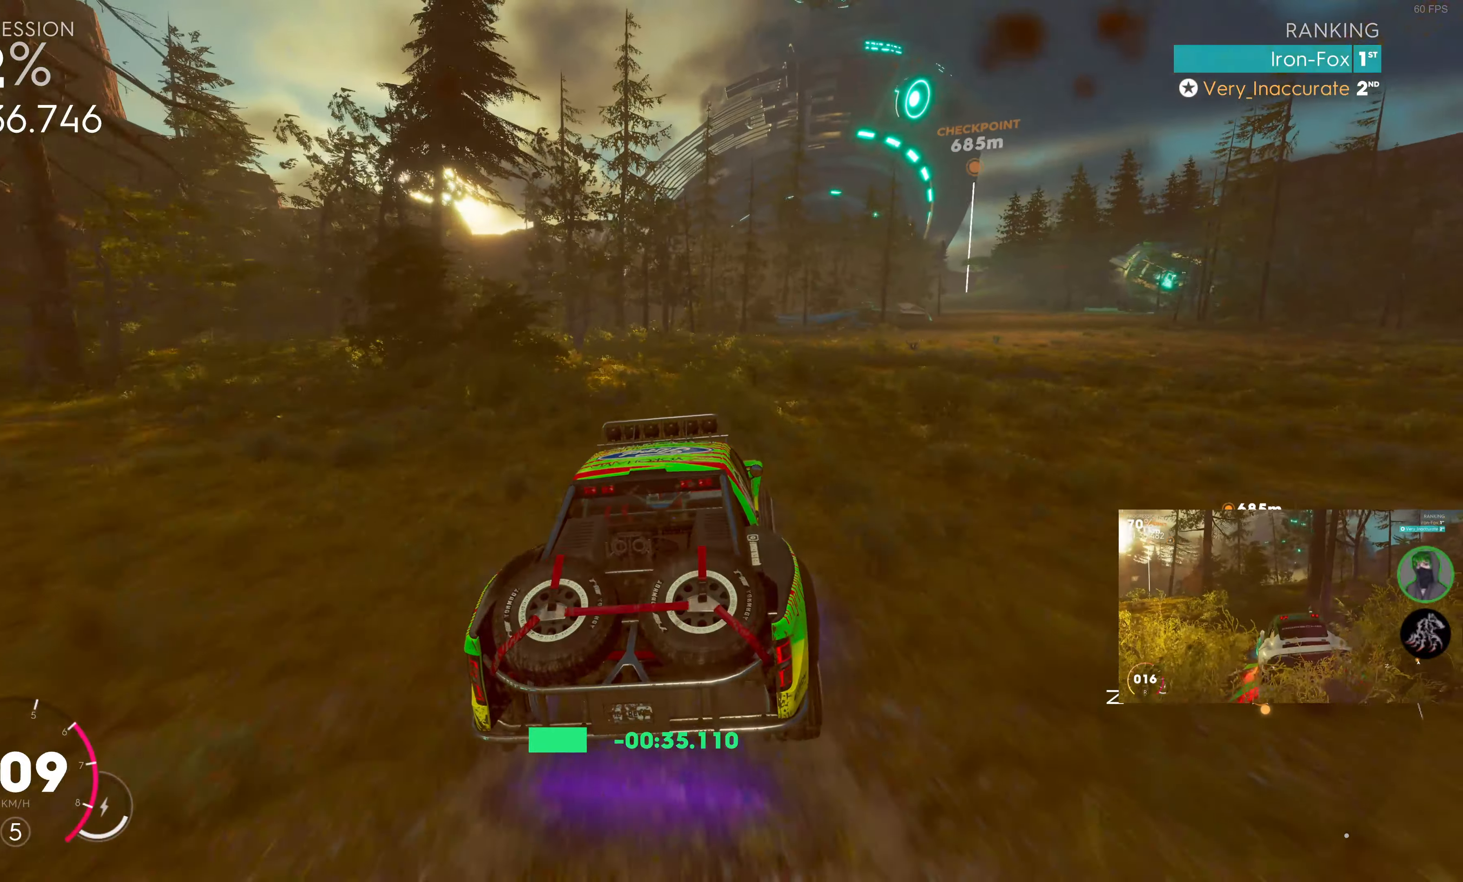
{"buttons": [], "left_stick": "right", "right_stick": "center", "events": [[17, "left_stick", "center"], [117, "left_stick", "right"], [217, "R2", "up"]]}
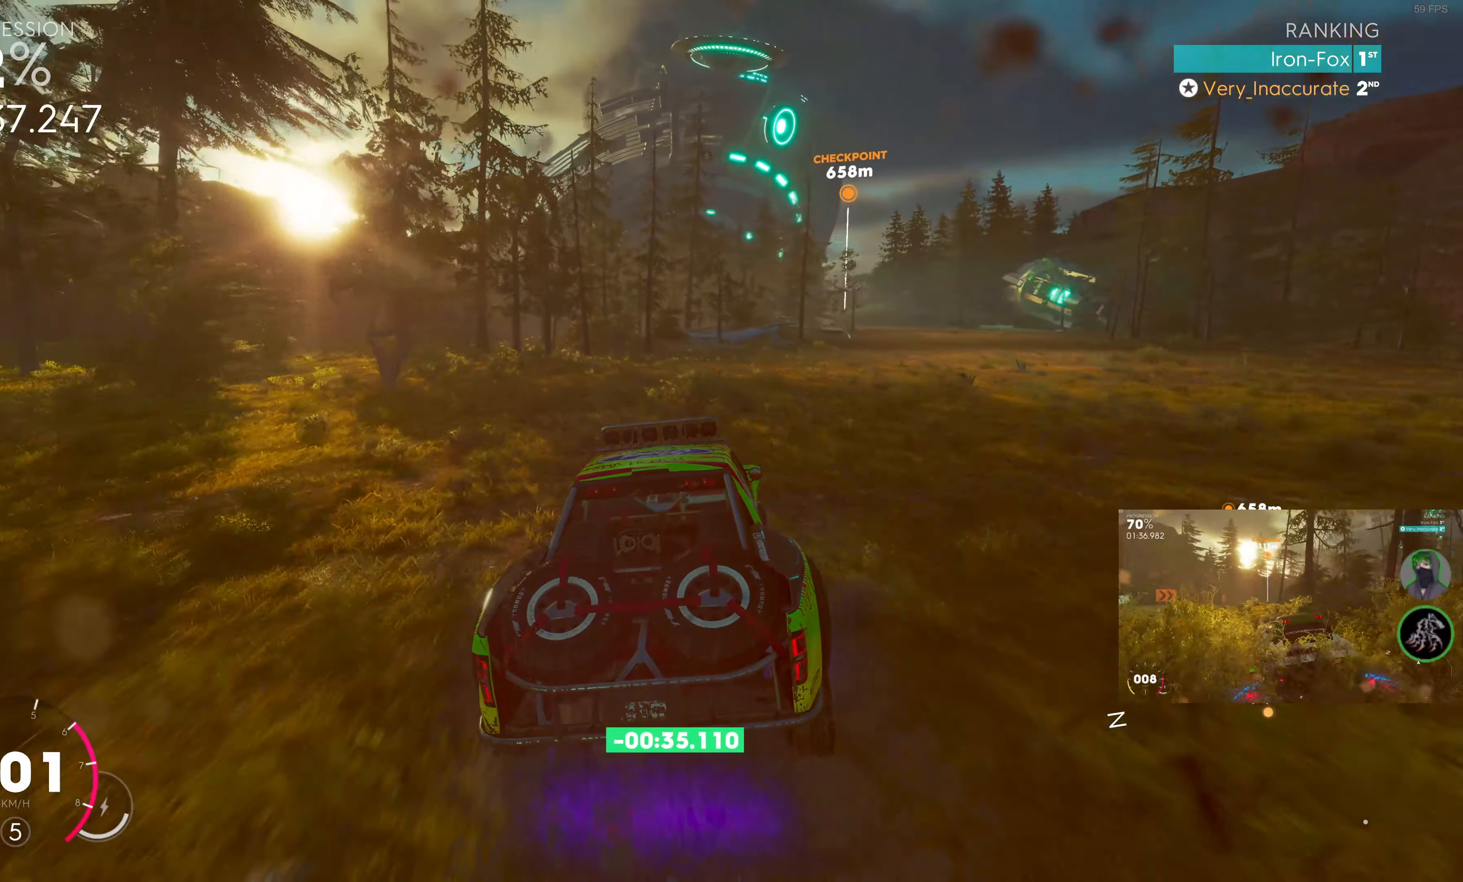
{"buttons": ["R2"], "left_stick": "right", "right_stick": "center", "events": [[483, "R2", "down"]]}
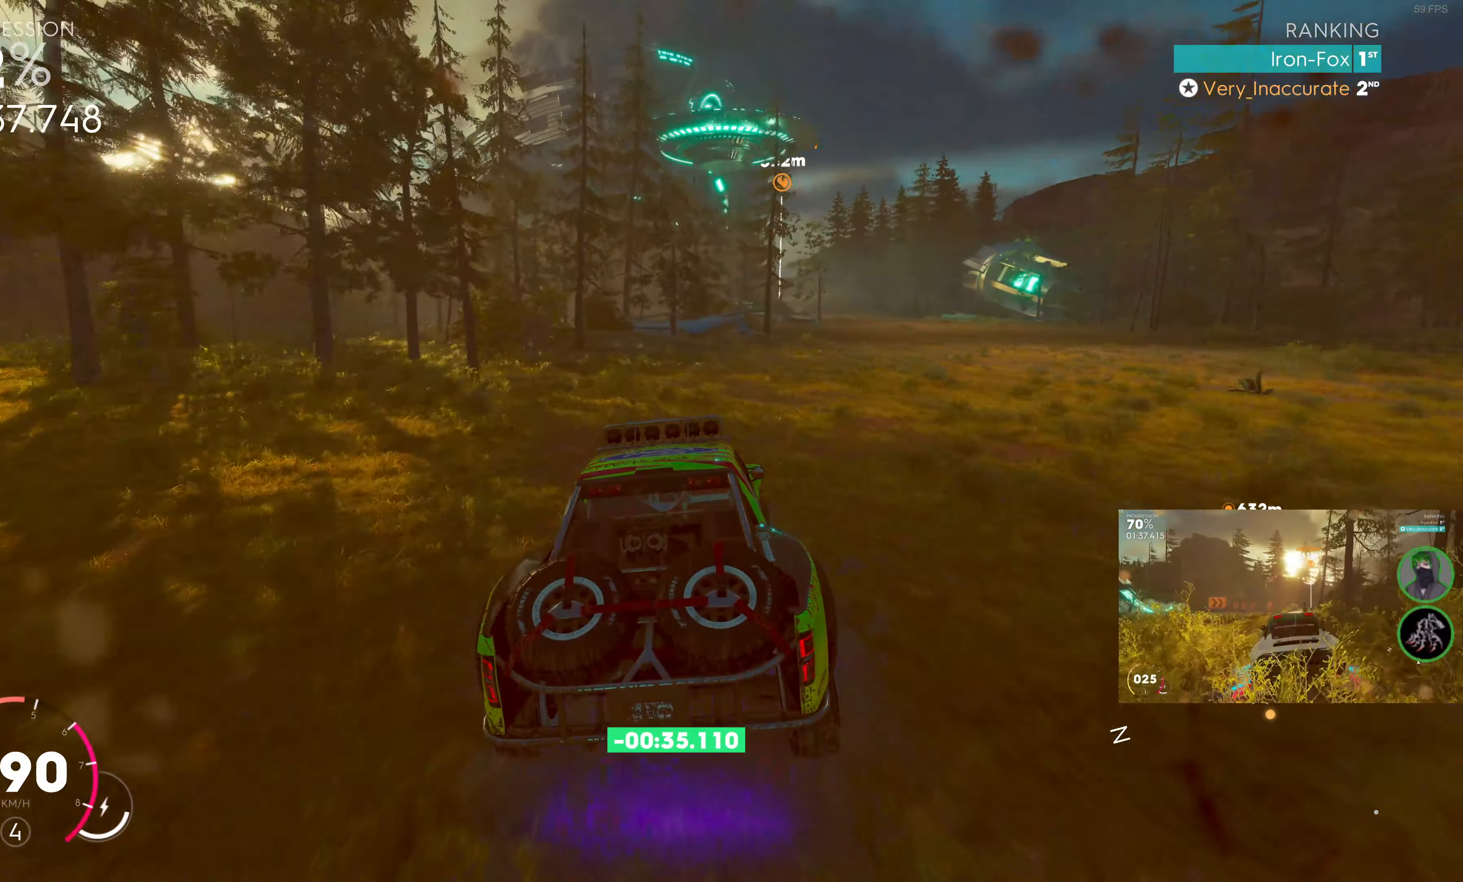
{"buttons": ["R2"], "left_stick": "center", "right_stick": "center", "events": [[133, "R2", "up"], [283, "R2", "down"], [400, "left_stick", "center"]]}
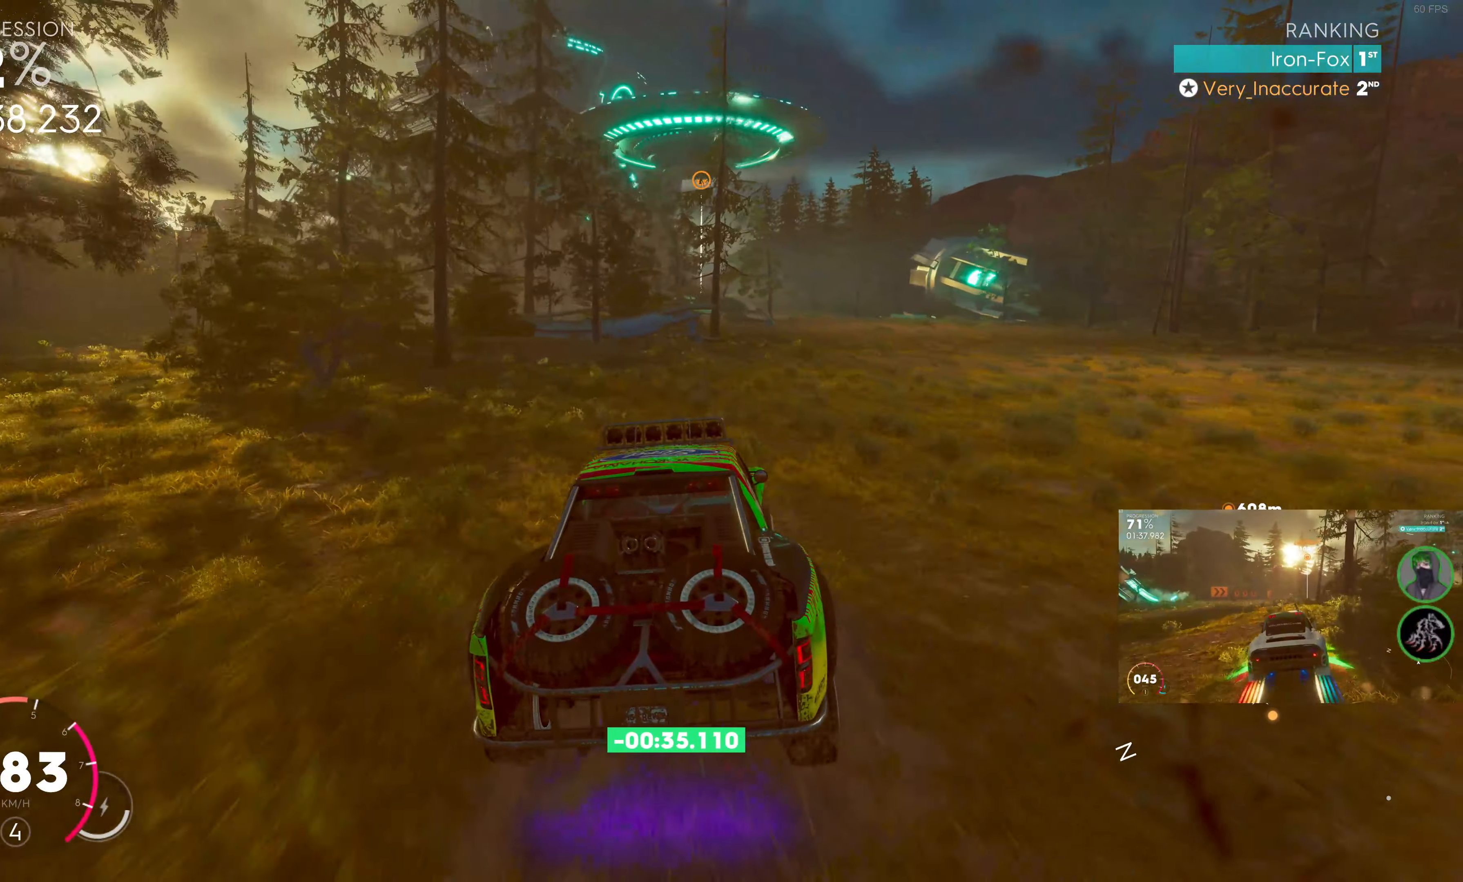
{"buttons": ["R2"], "left_stick": "center", "right_stick": "center", "events": [[17, "left_stick", "right"], [200, "R2", "up"], [333, "R2", "down"], [433, "left_stick", "center"]]}
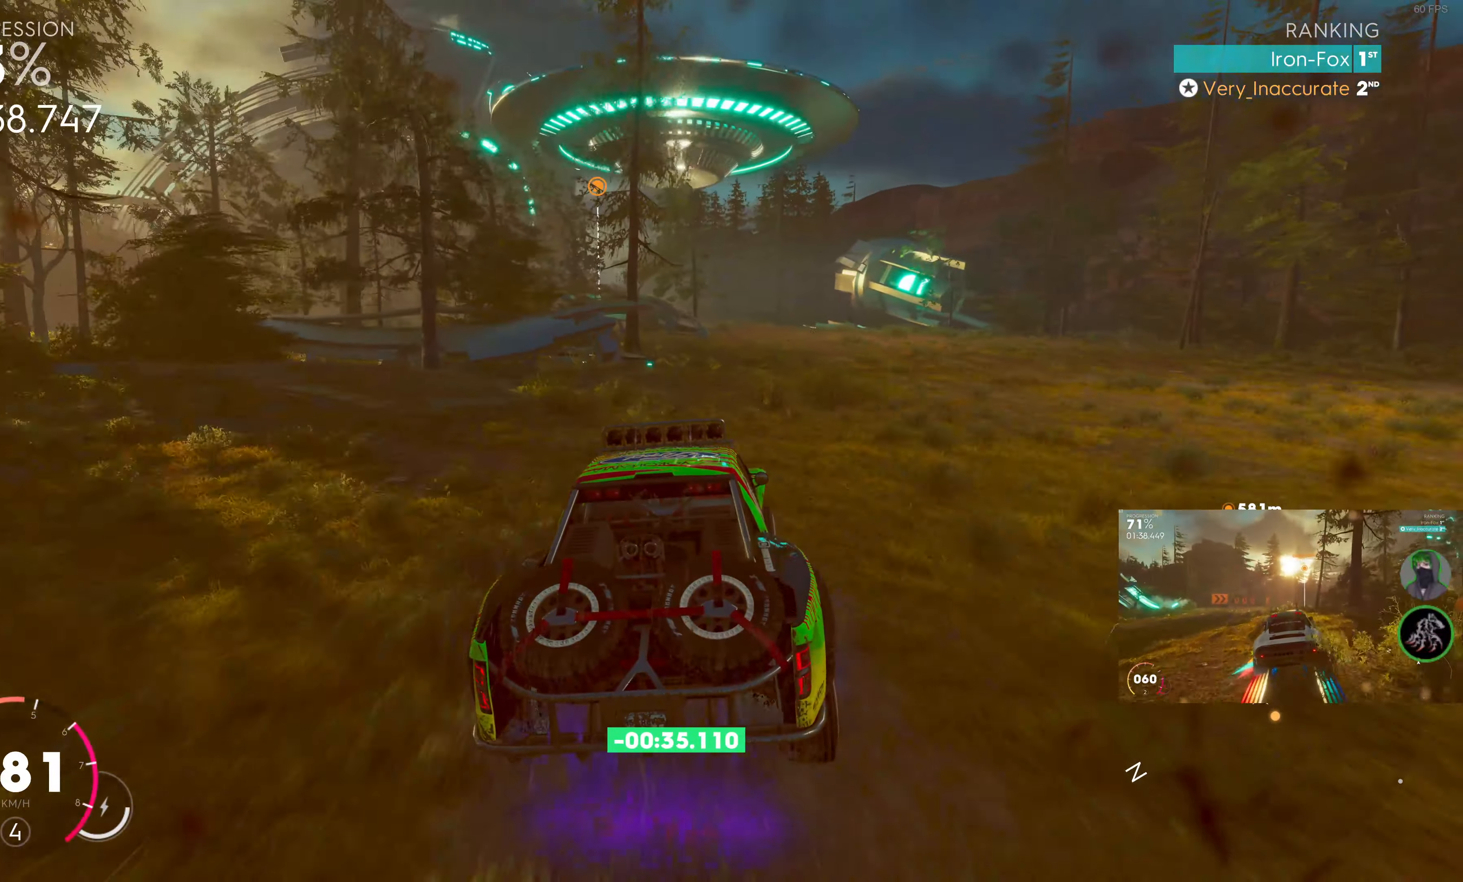
{"buttons": ["SQUARE", "R2"], "left_stick": "center", "right_stick": "center", "events": [[33, "left_stick", "right"], [334, "left_stick", "center"], [350, "SQUARE", "down"]]}
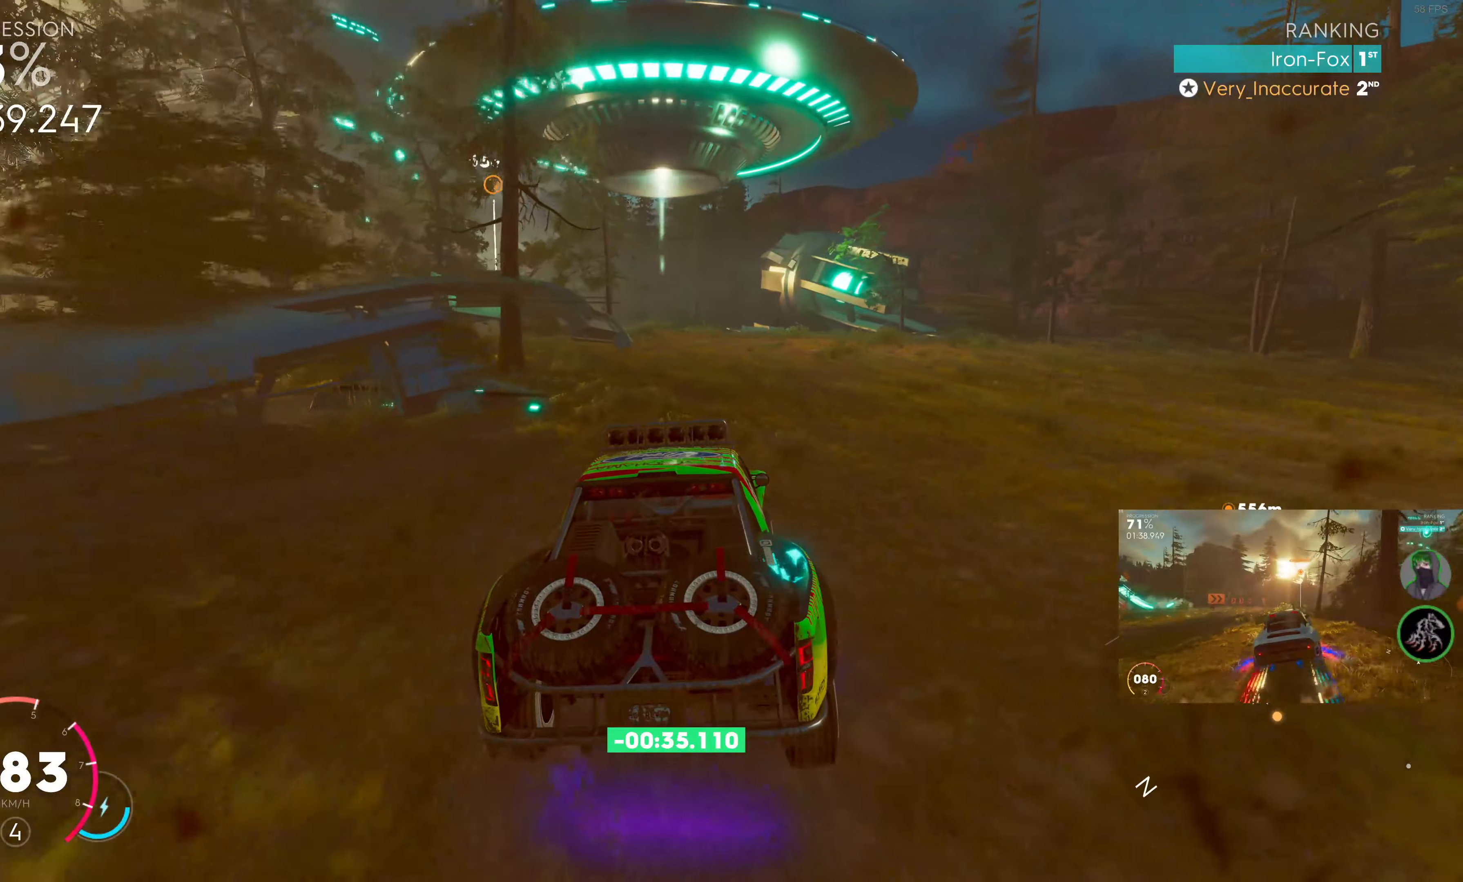
{"buttons": ["SQUARE", "R2"], "left_stick": "left", "right_stick": "center", "events": [[150, "left_stick", "right"], [217, "left_stick", "center"], [317, "left_stick", "left"]]}
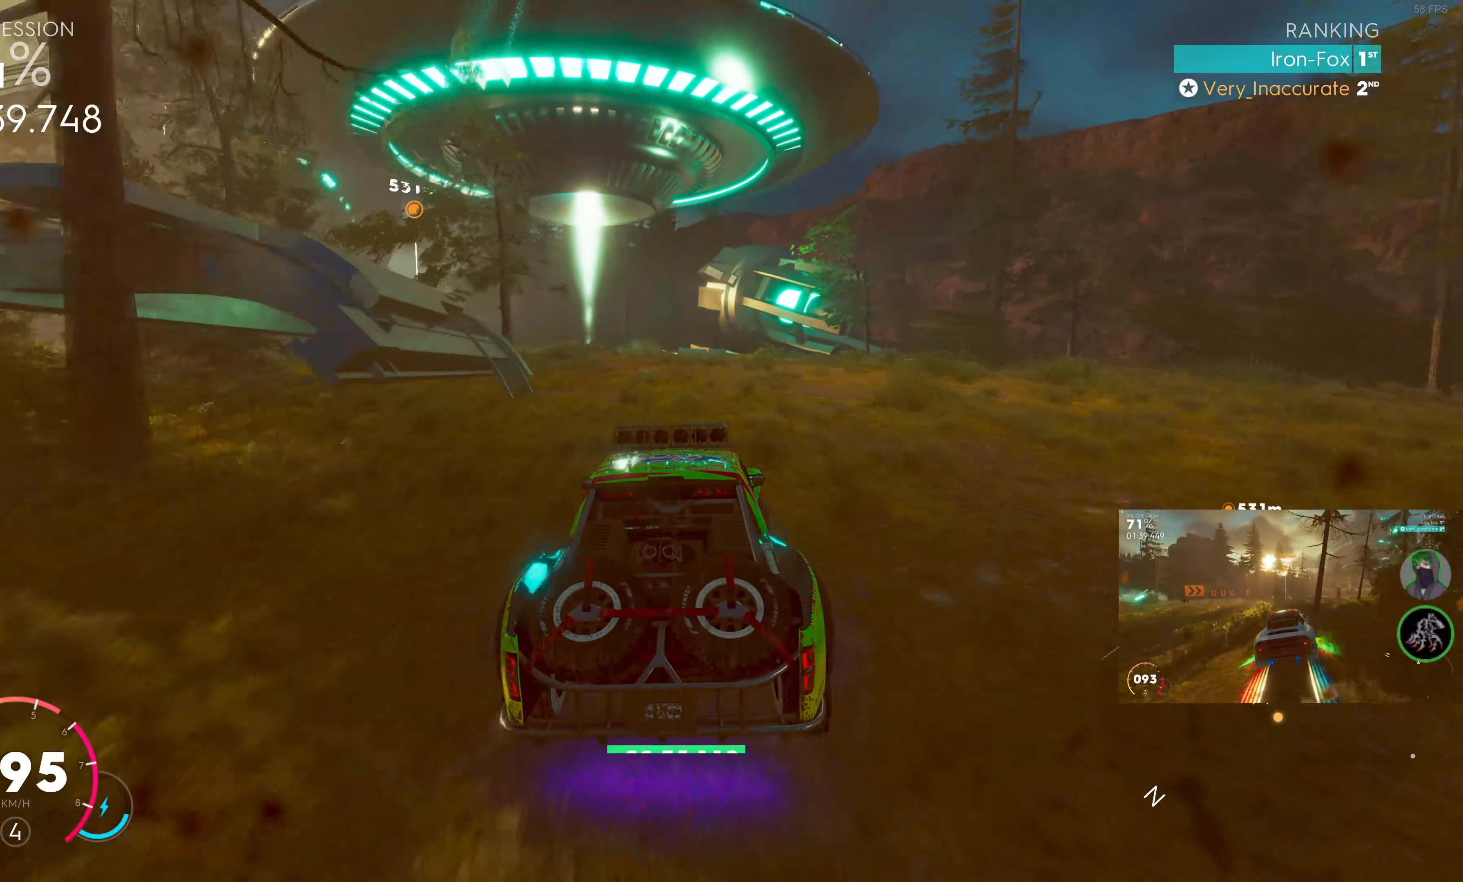
{"buttons": ["SQUARE", "R2"], "left_stick": "left", "right_stick": "center", "events": [[317, "left_stick", "center"], [400, "left_stick", "left"]]}
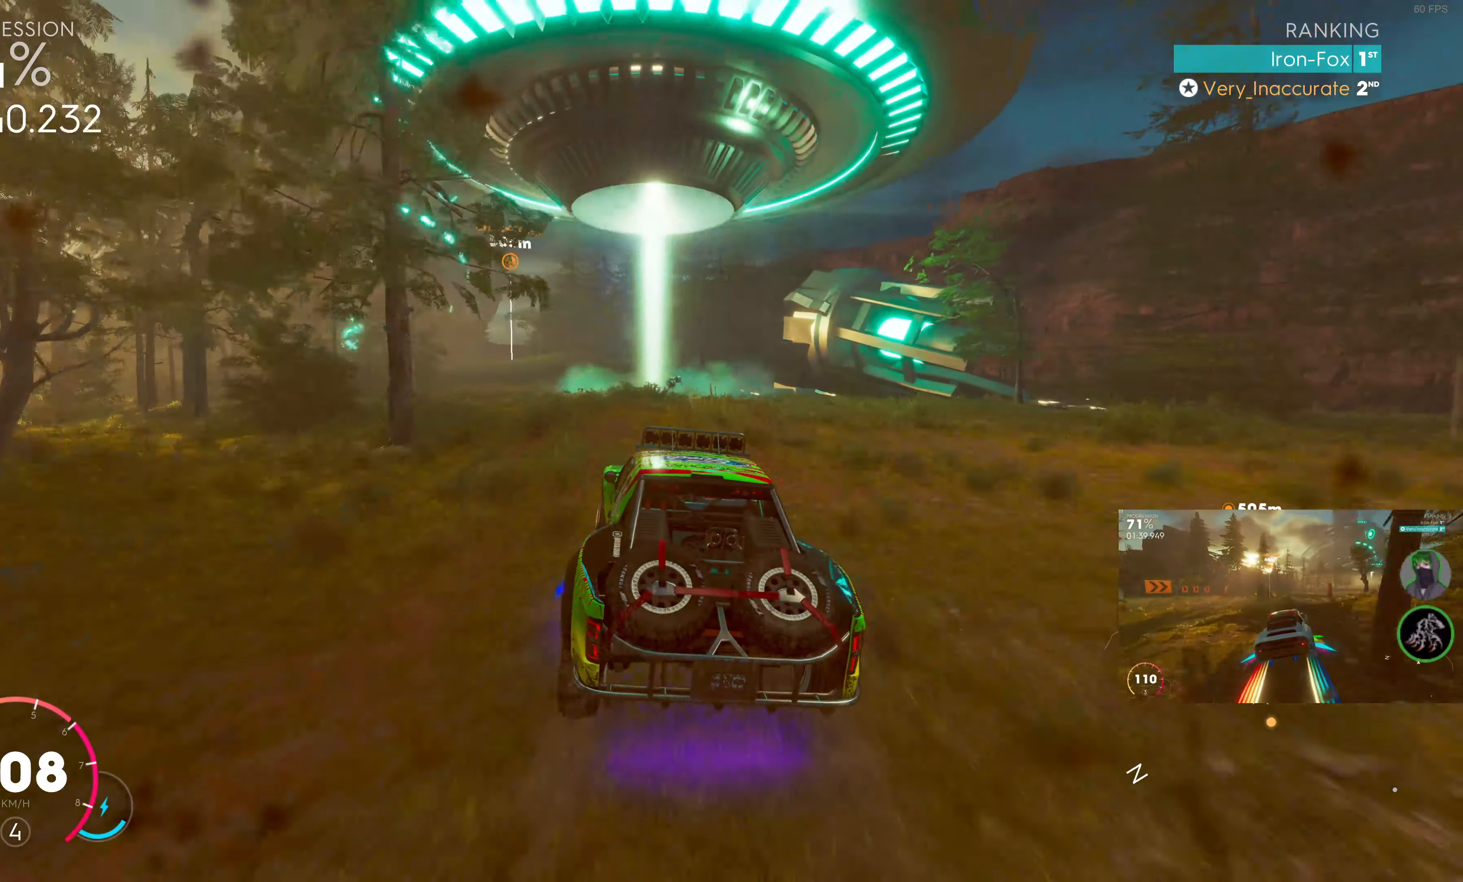
{"buttons": ["SQUARE", "R2"], "left_stick": "center", "right_stick": "center", "events": [[150, "left_stick", "center"]]}
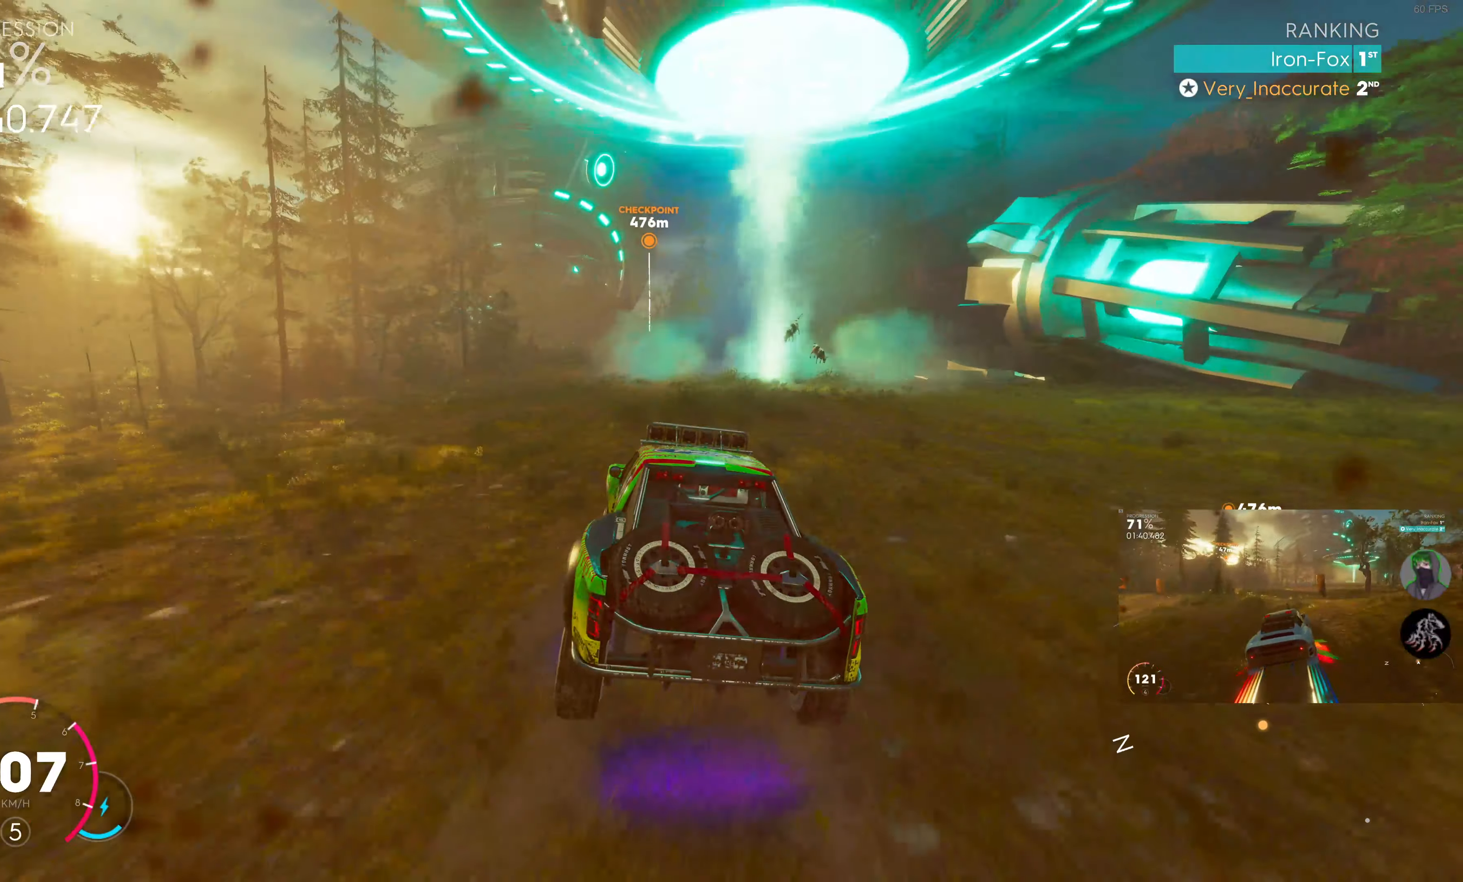
{"buttons": ["SQUARE", "R2"], "left_stick": "right", "right_stick": "center", "events": [[334, "left_stick", "right"]]}